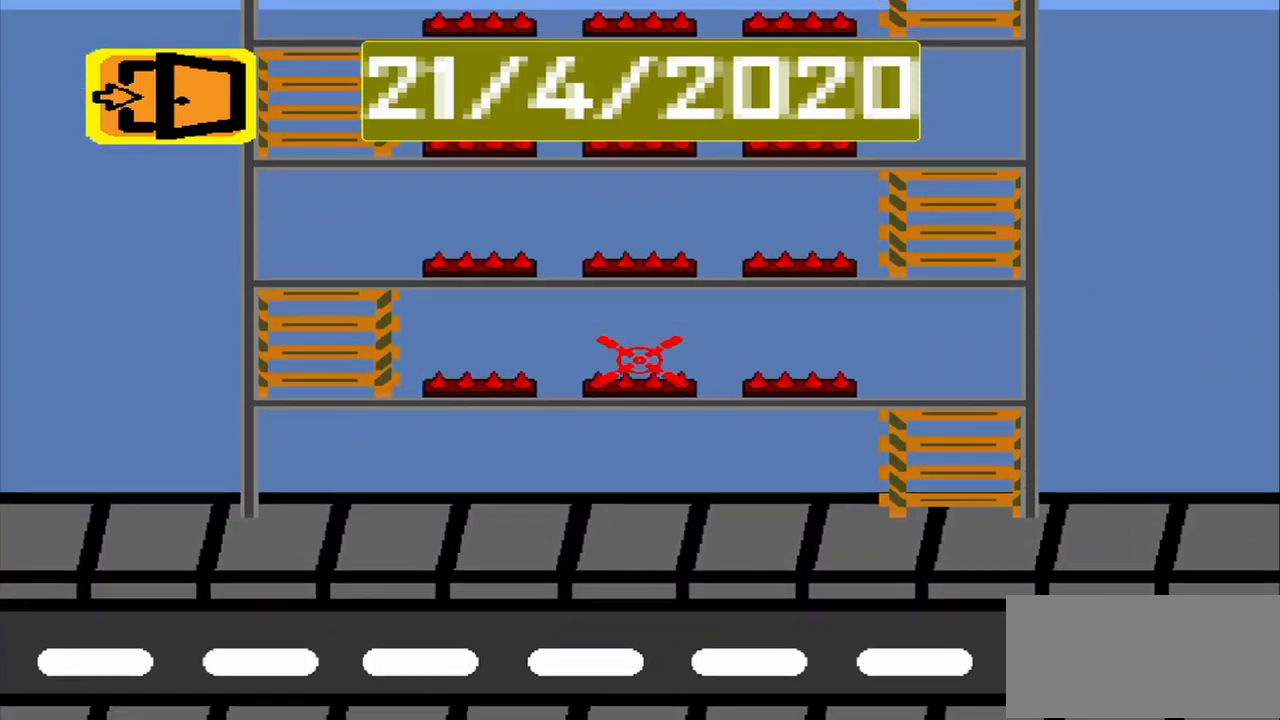
Gameplay with a controller (PlayStation layout); each line is a JSON object with the inputs held at the frame after it. "events" lists button and stick changes between this image and that frame as [ms after this image, input, new state], when the widget could be followed in between. Not read: L3 R3 right_stick.
{"buttons": [], "left_stick": "center", "events": []}
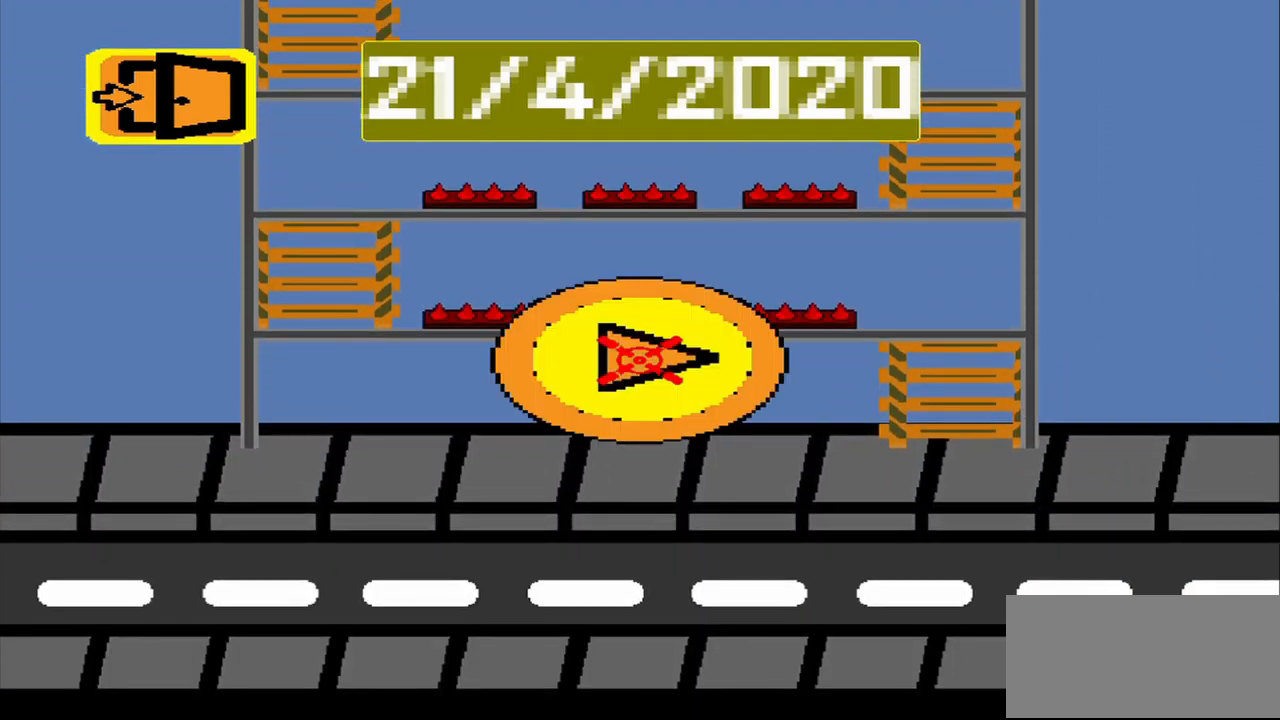
{"buttons": ["CROSS"], "left_stick": "center", "events": [[84, "CROSS", "down"]]}
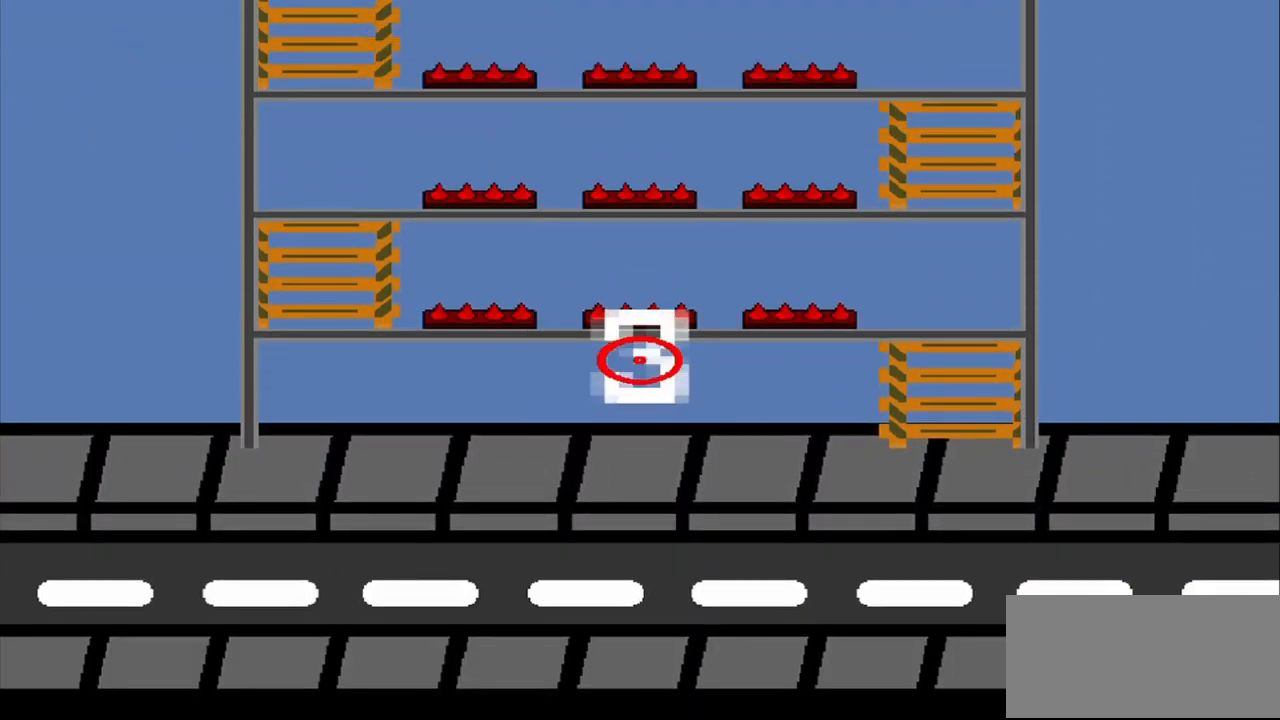
{"buttons": ["CROSS"], "left_stick": "center", "events": []}
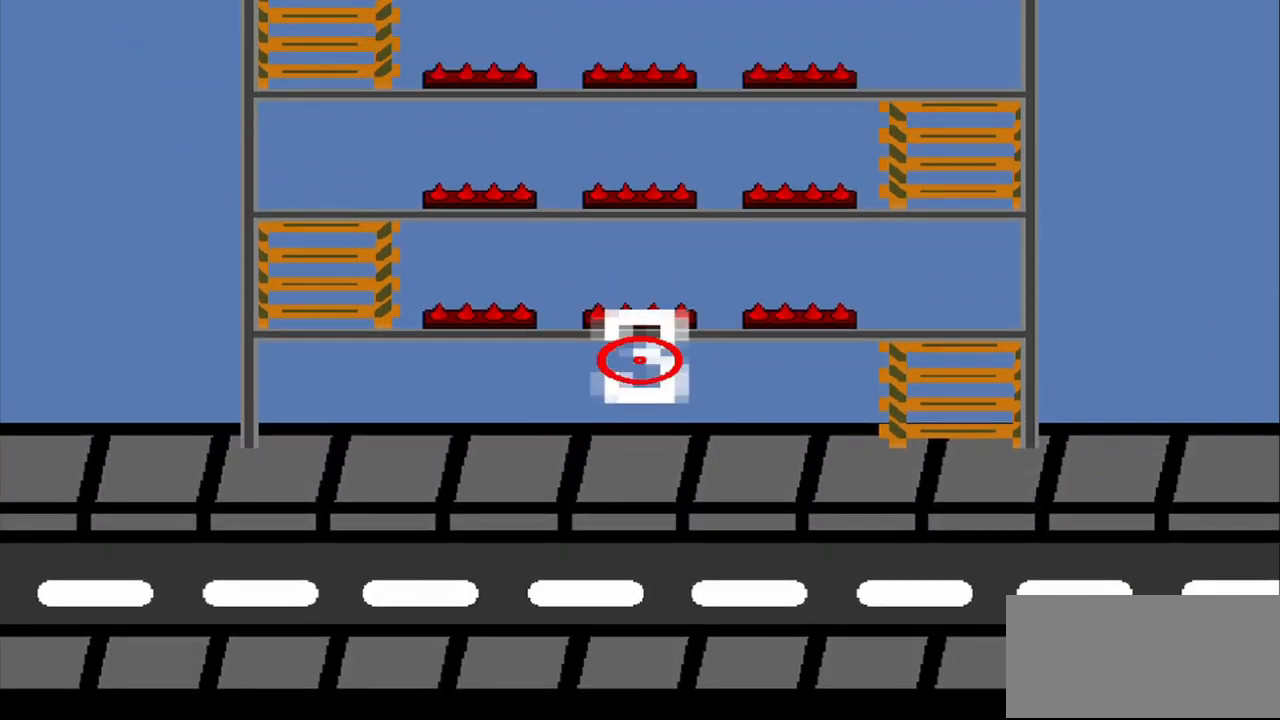
{"buttons": ["CROSS"], "left_stick": "center", "events": []}
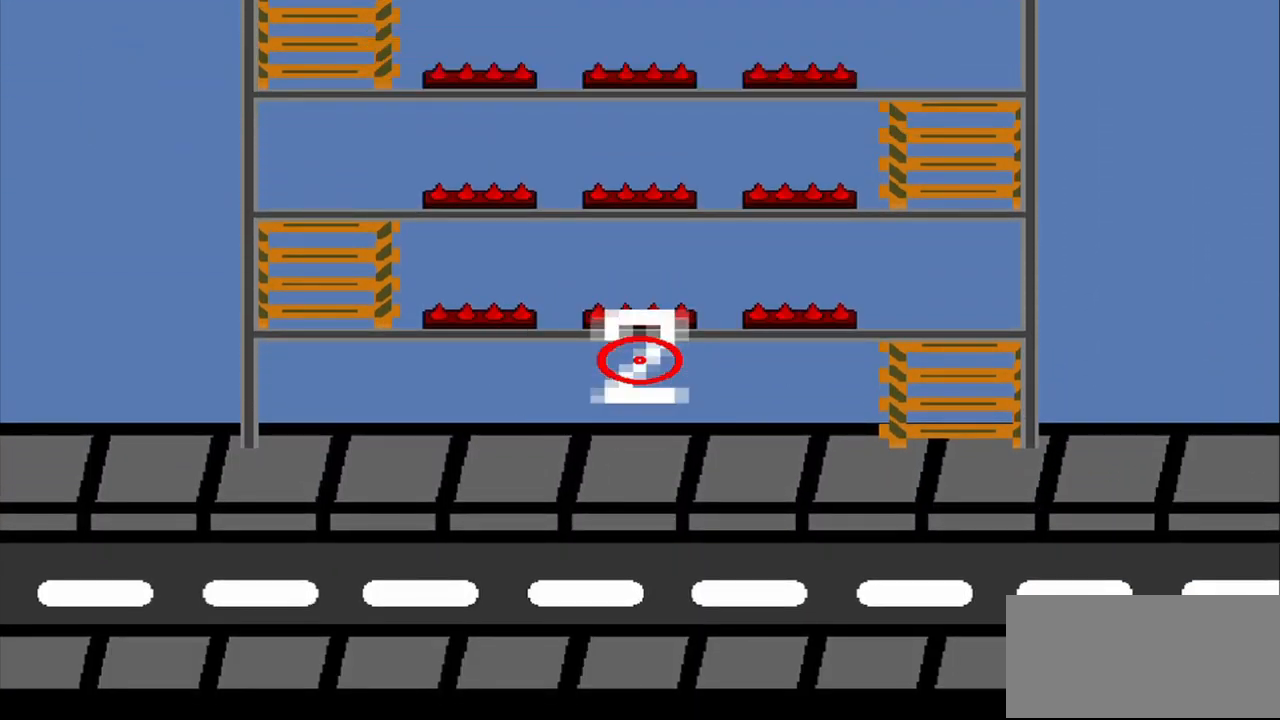
{"buttons": ["CROSS"], "left_stick": "center", "events": []}
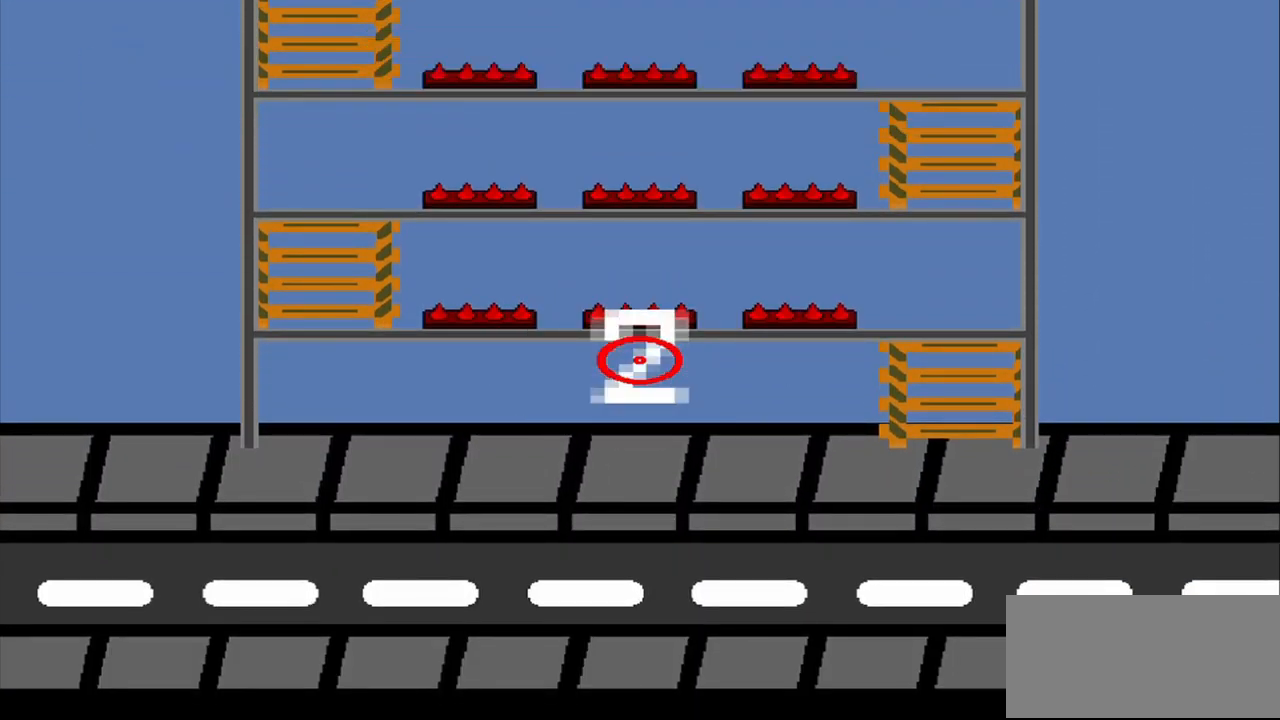
{"buttons": [], "left_stick": "center", "events": [[500, "CROSS", "up"]]}
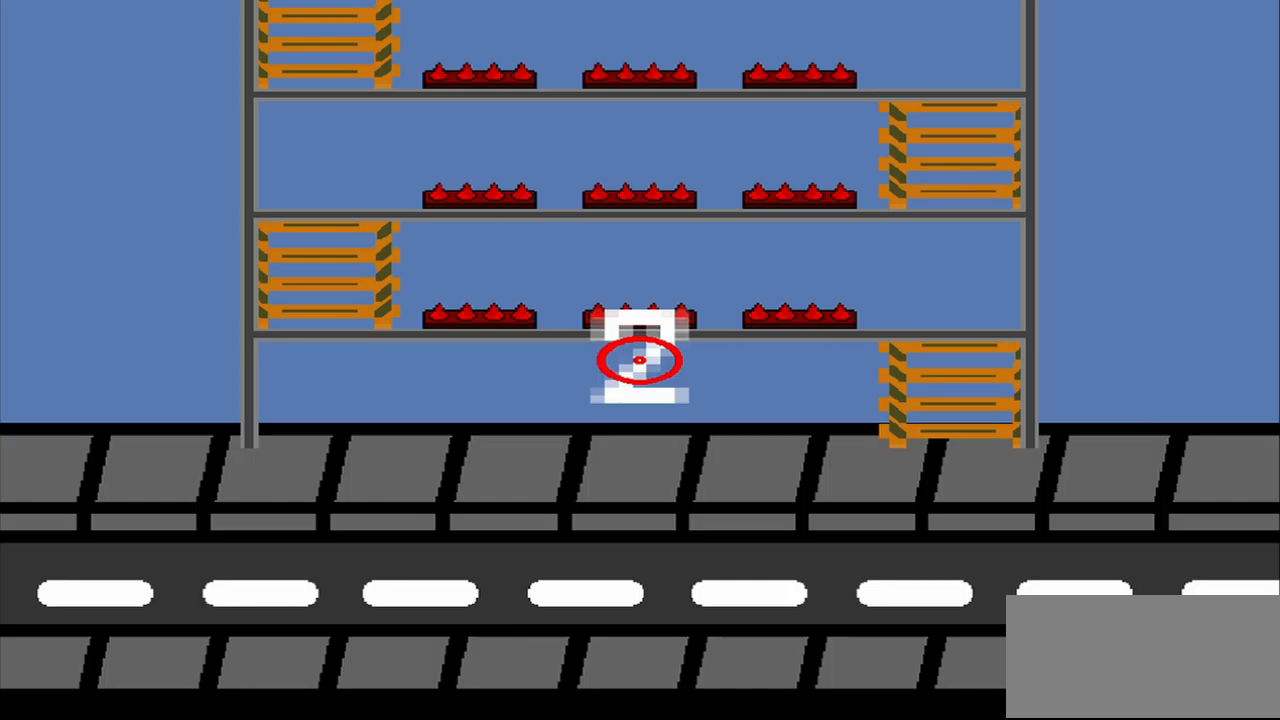
{"buttons": [], "left_stick": "center", "events": []}
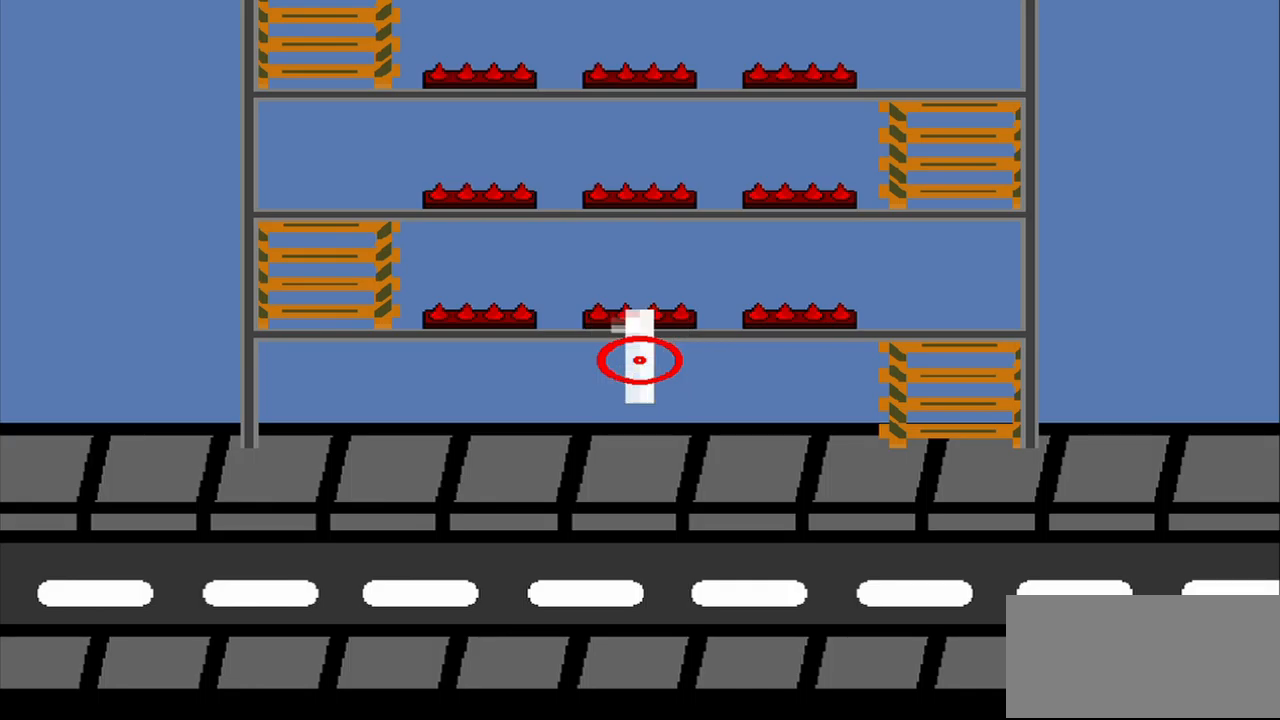
{"buttons": [], "left_stick": "center", "events": []}
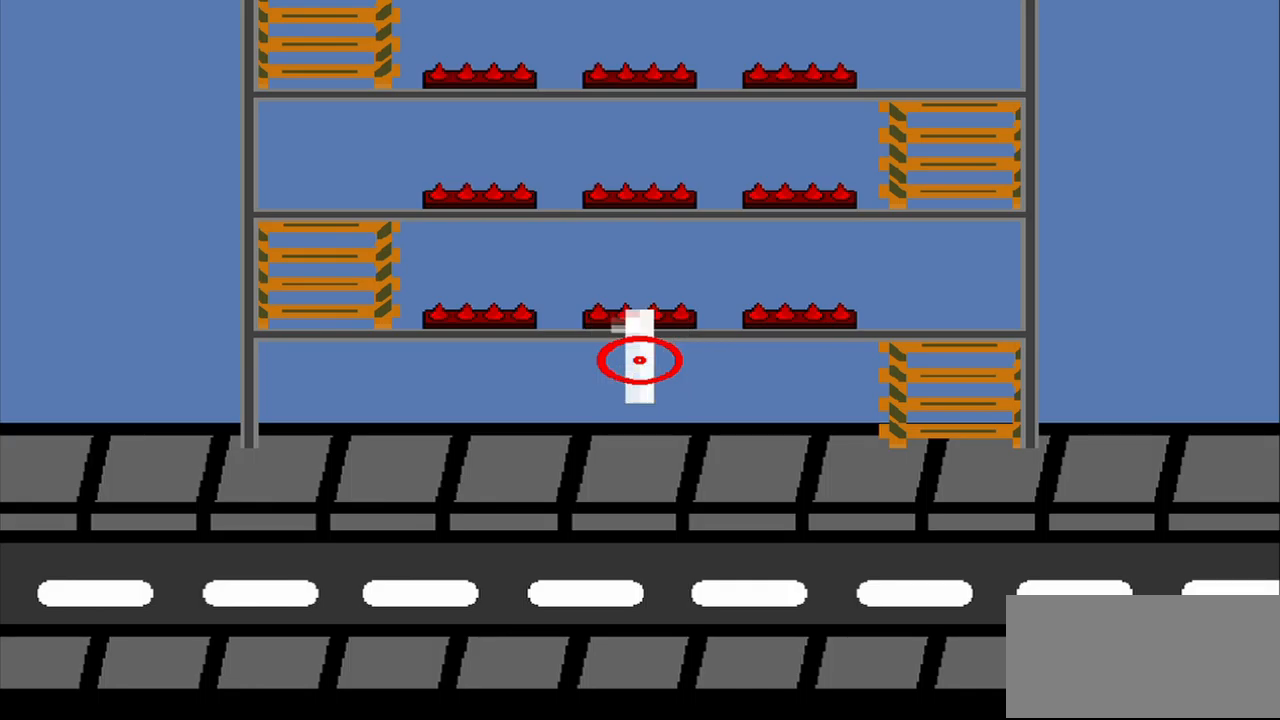
{"buttons": ["R1"], "left_stick": "center", "events": [[417, "R1", "down"]]}
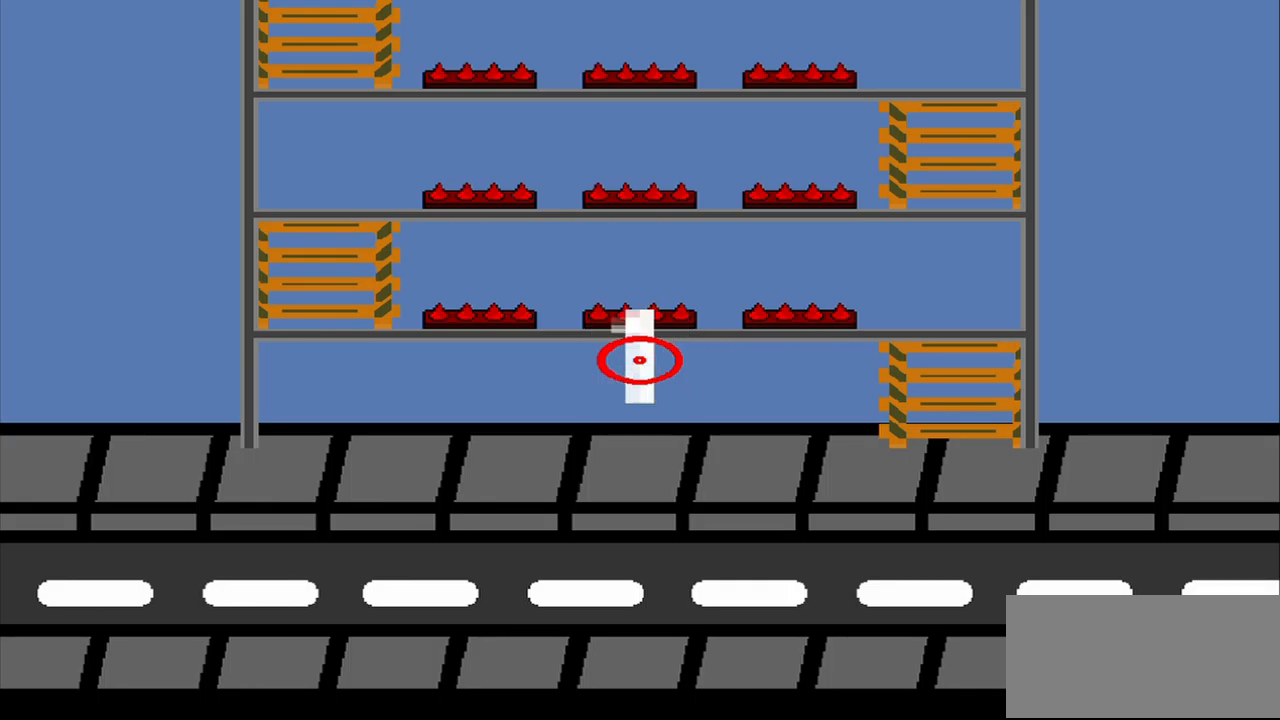
{"buttons": ["R1"], "left_stick": "center", "events": [[125, "R1", "up"], [458, "R1", "down"]]}
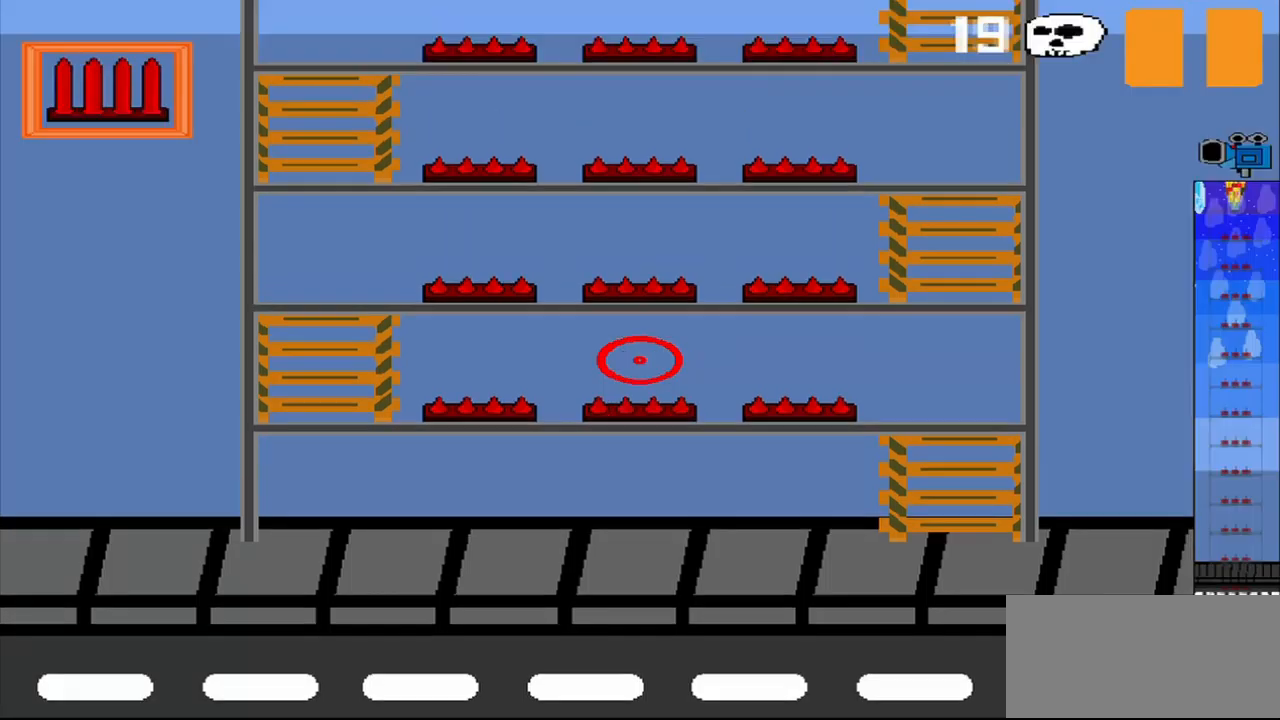
{"buttons": [], "left_stick": "center", "events": [[42, "left_stick", "up-left"], [83, "R1", "up"], [417, "left_stick", "center"]]}
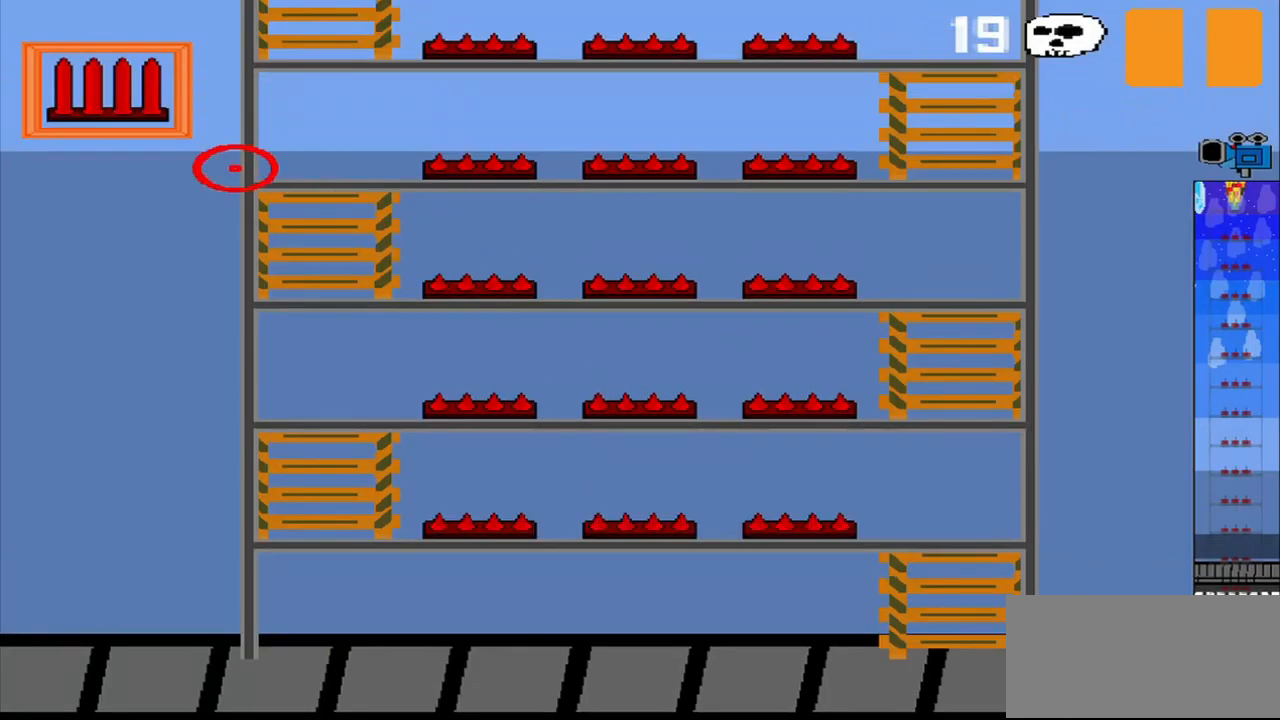
{"buttons": [], "left_stick": "center", "events": [[208, "left_stick", "up-left"], [292, "left_stick", "center"]]}